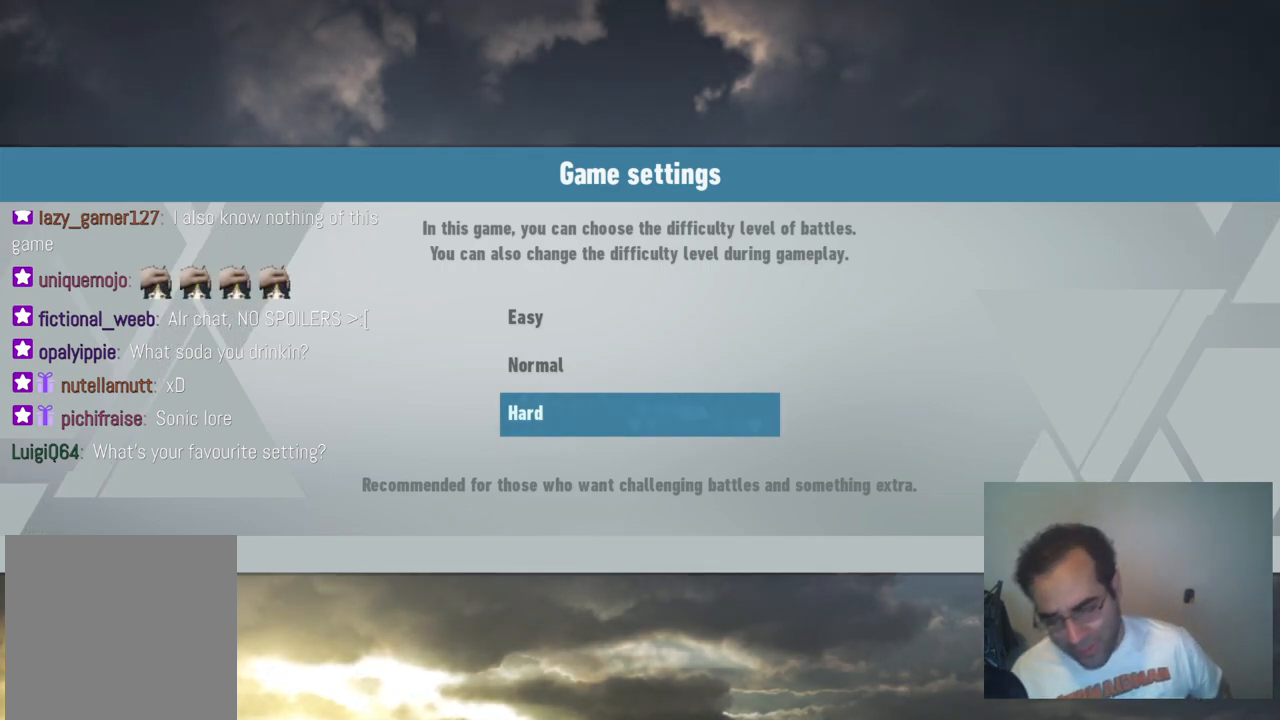
Gameplay with a controller (Xbox layout); each line is a JSON object with the inputs held at the frame after it. "events" lists button and stick changes between this image and that frame as [ms after this image, input, new state], when the widget could be followed in between. Not read: L3 R3.
{"buttons": [], "left_stick": "up", "right_stick": "center", "events": [[483, "left_stick", "up"]]}
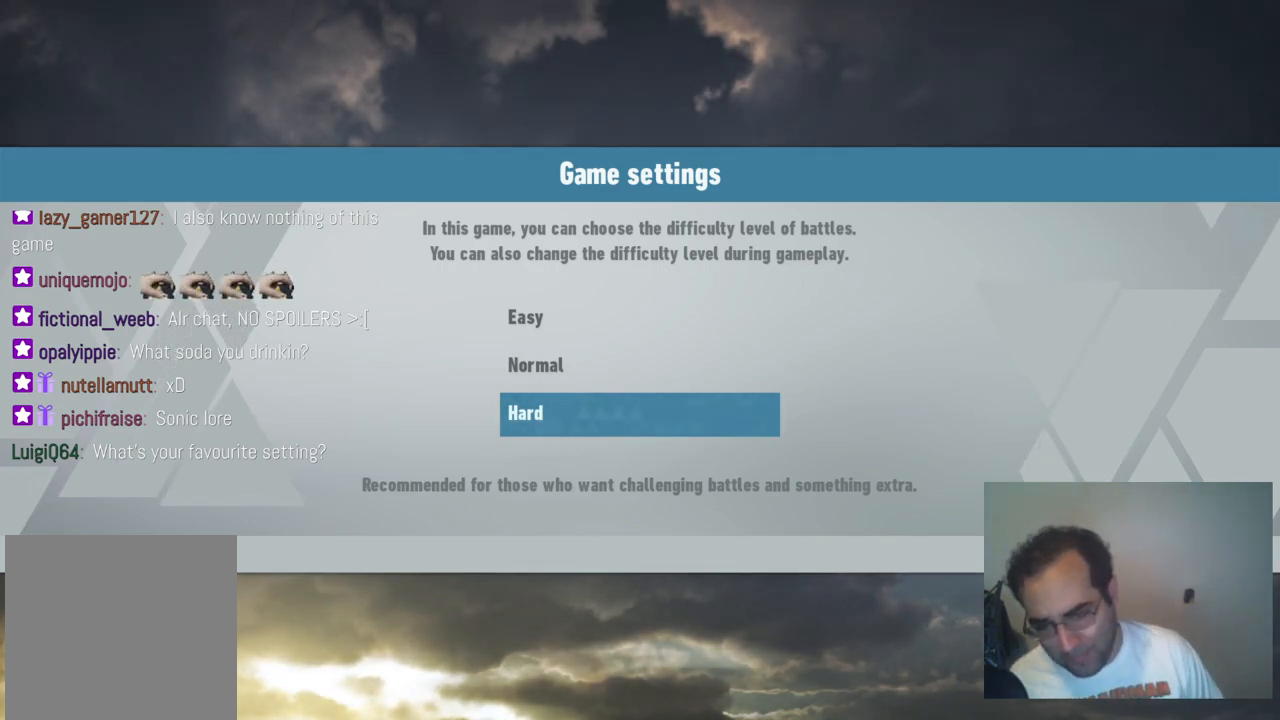
{"buttons": [], "left_stick": "center", "right_stick": "center", "events": [[183, "left_stick", "center"]]}
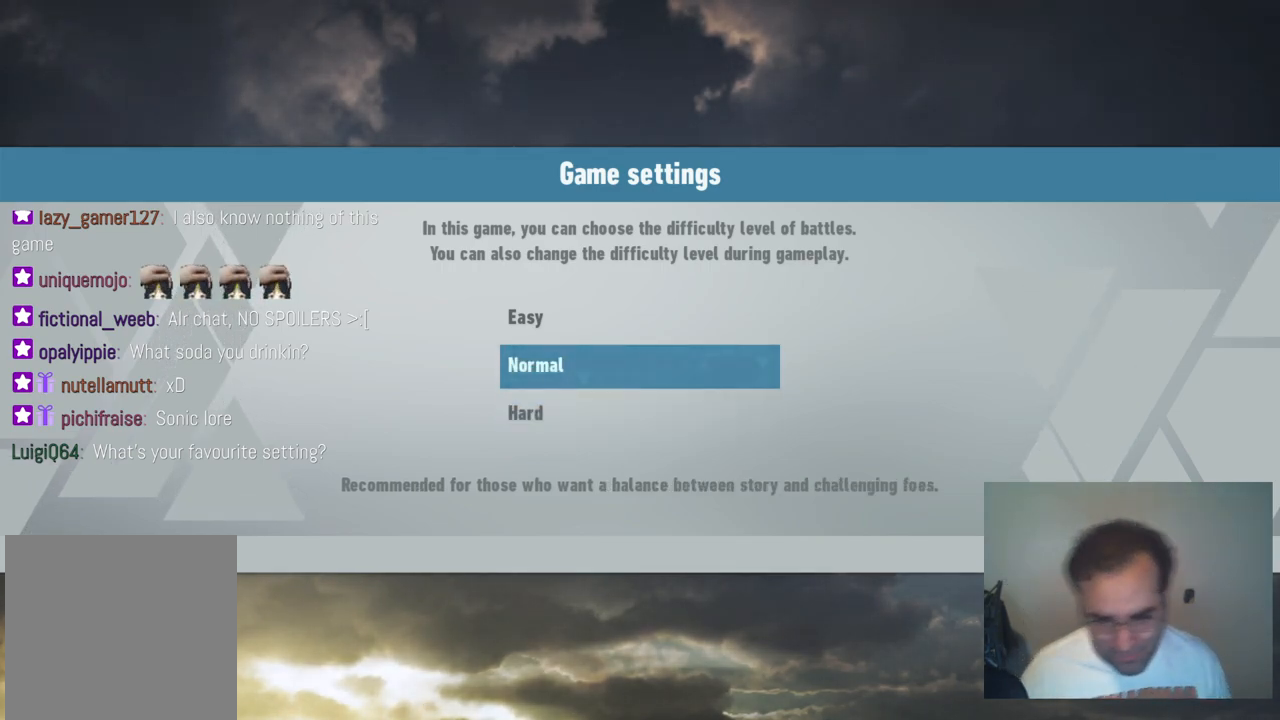
{"buttons": [], "left_stick": "center", "right_stick": "center", "events": [[150, "left_stick", "up"], [367, "left_stick", "center"]]}
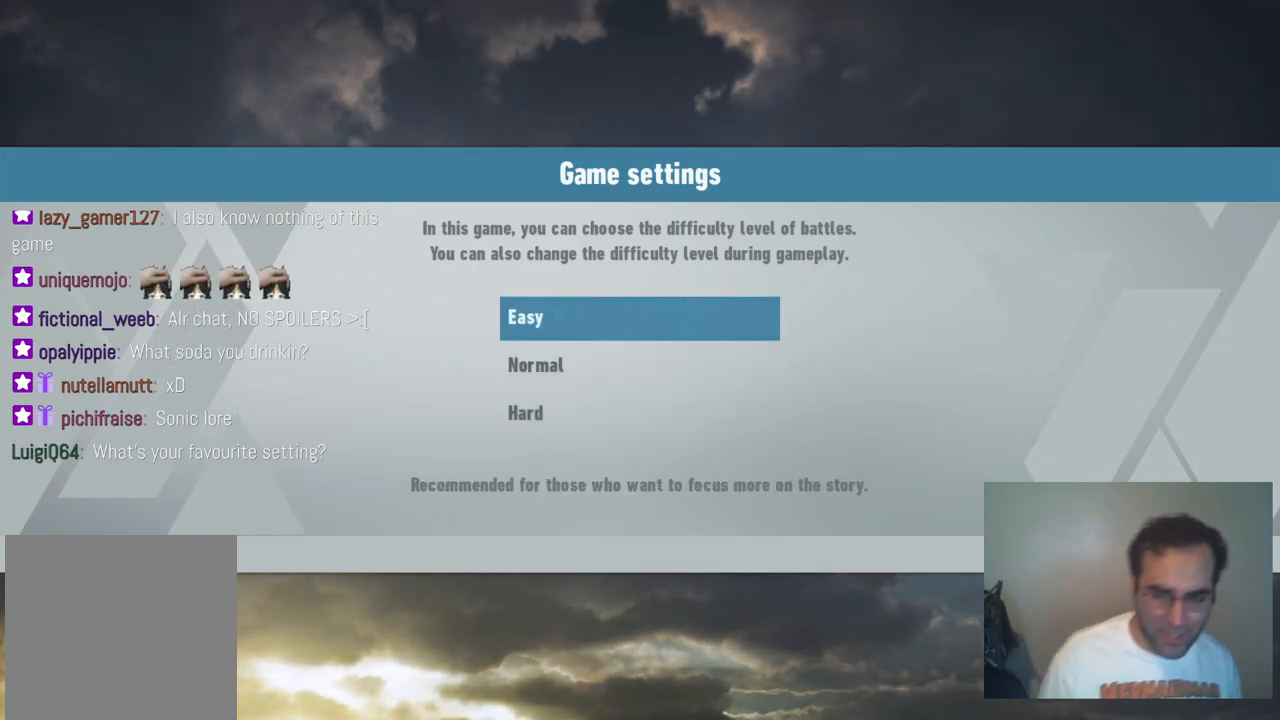
{"buttons": [], "left_stick": "down", "right_stick": "center", "events": [[17, "left_stick", "down"], [200, "left_stick", "center"], [367, "left_stick", "down"]]}
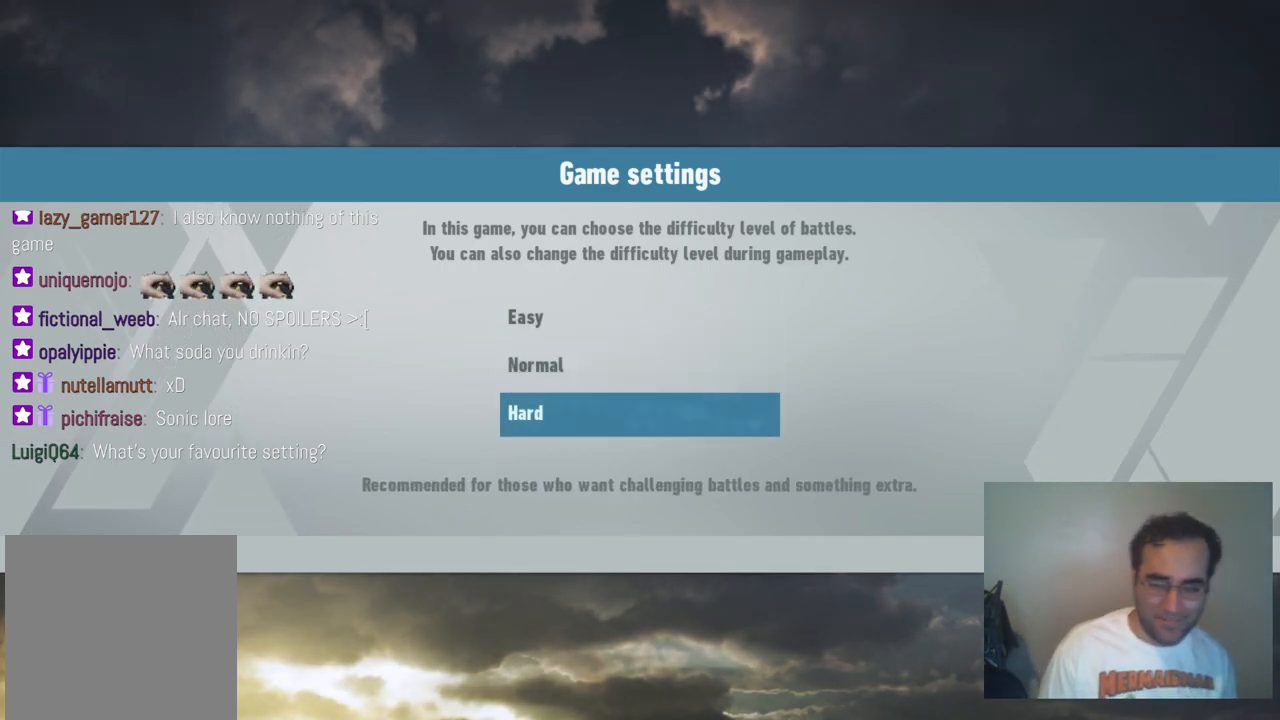
{"buttons": [], "left_stick": "center", "right_stick": "center", "events": [[50, "left_stick", "center"]]}